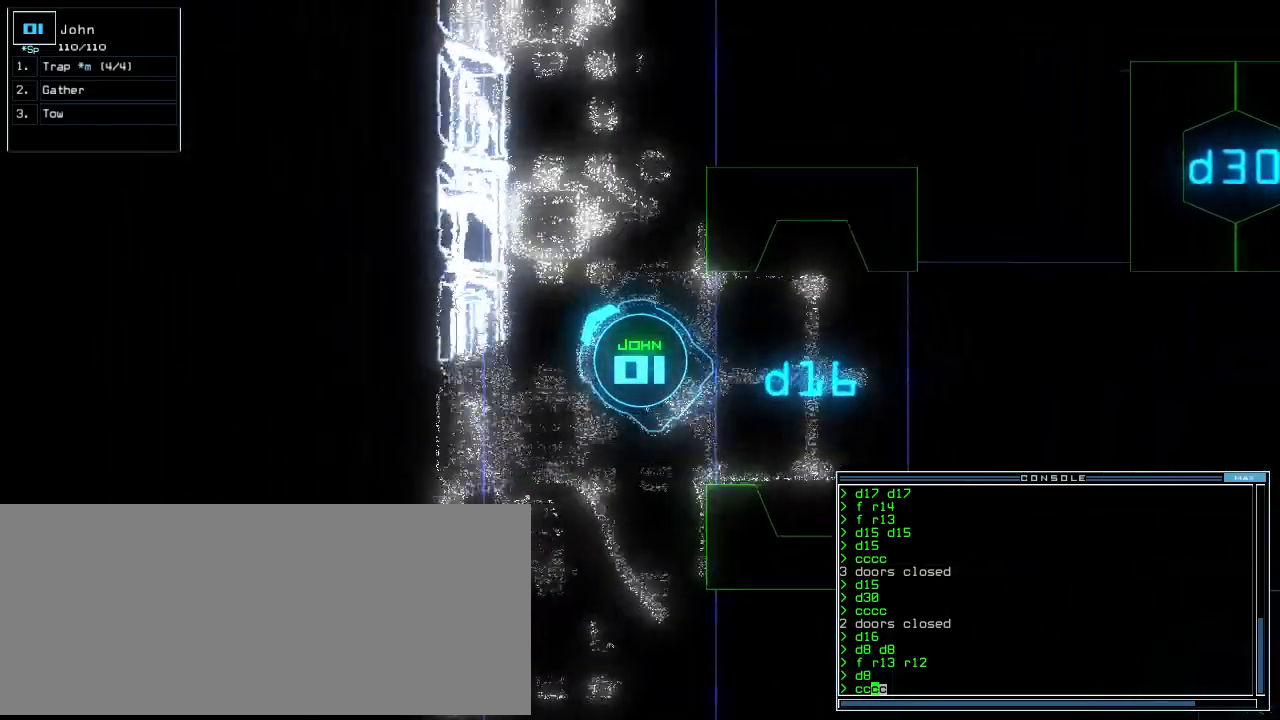
Gameplay with keyboard; each line is a JSON object with the keys held at the frame after it. "events" lists presses ("down") and releases ("up") of ".", "0", "1", "2", "3", "4", "5", "6", "7", "8", "9", "a", "b", "backspace", "c", "caps_lock", "comma", "ctrl_l", "ctrl_r", "d", "down", "e", "equals", "escape", "f", "f8", "g", "h", "i", "j", "k", "l", "left", "m", "minus", "n", "o", "p", "q", "quote", "r", "return", "right", "s", "semicolon", "shift_l", "shift_r", "space", "t", "tab", "tilde", "u", "up", "v", "w", "x", "y" and "z" between this image and that frame as [ms after this image, input, new state], when the widget could be followed in between. No other keys are recorded. Mouse input is not recorded. Not read: other_keys.
{"keys": ["right", "up"], "events": [[140, "right", "up"], [220, "return", "down"], [320, "return", "up"], [360, "d", "down"], [420, "right", "down"], [440, "d", "up"]]}
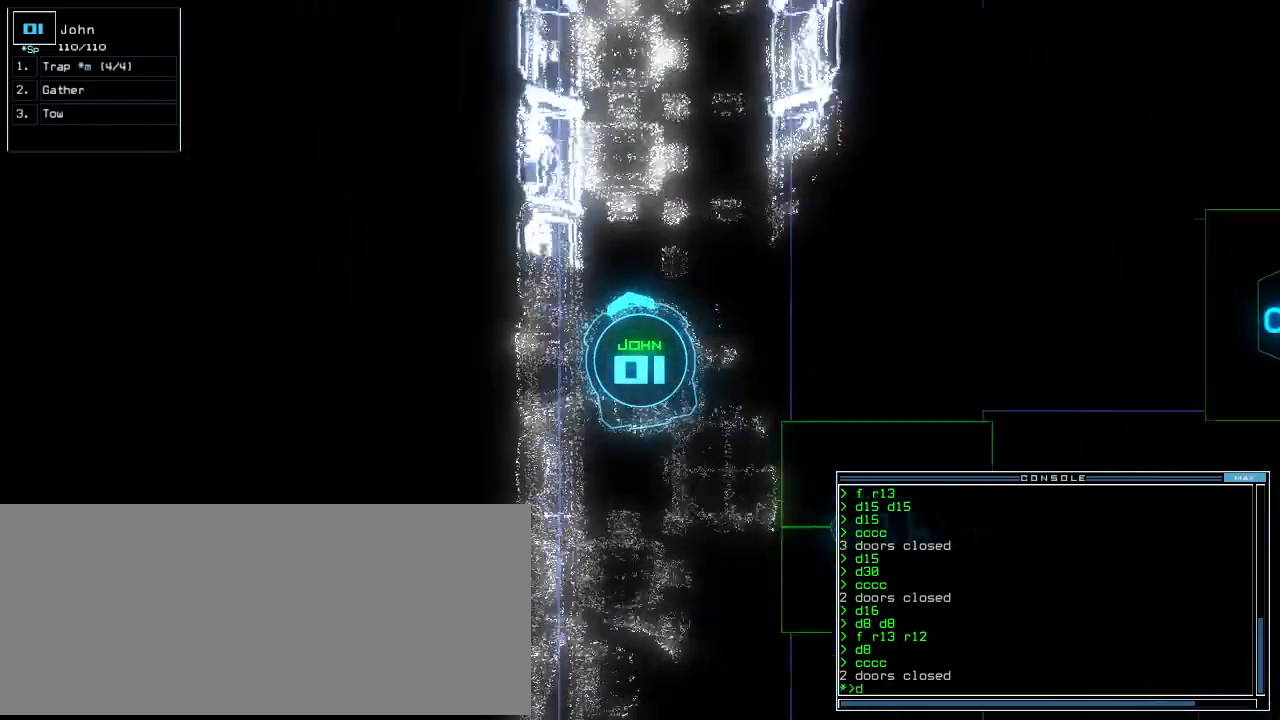
{"keys": [], "events": [[80, "3", "down"], [80, "right", "up"], [140, "3", "up"], [240, "1", "down"], [320, "1", "up"], [340, "return", "down"], [420, "return", "up"], [500, "up", "up"]]}
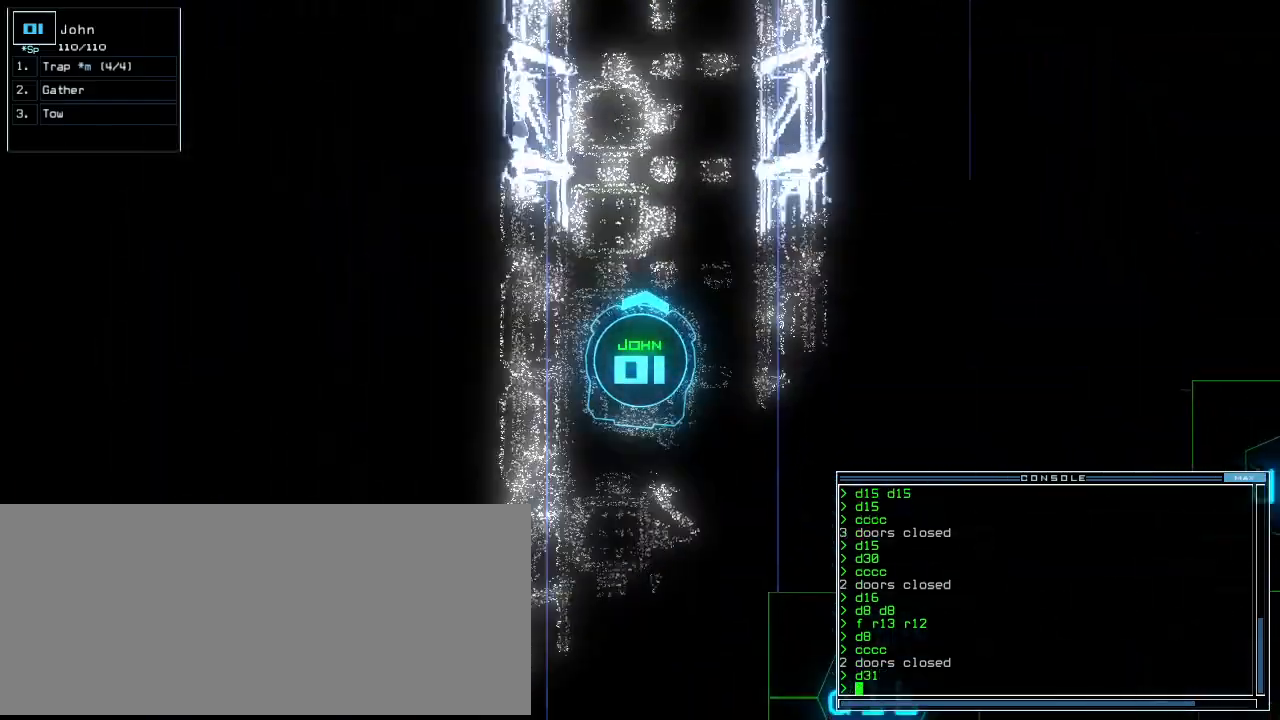
{"keys": [], "events": [[20, "space", "down"], [80, "space", "up"]]}
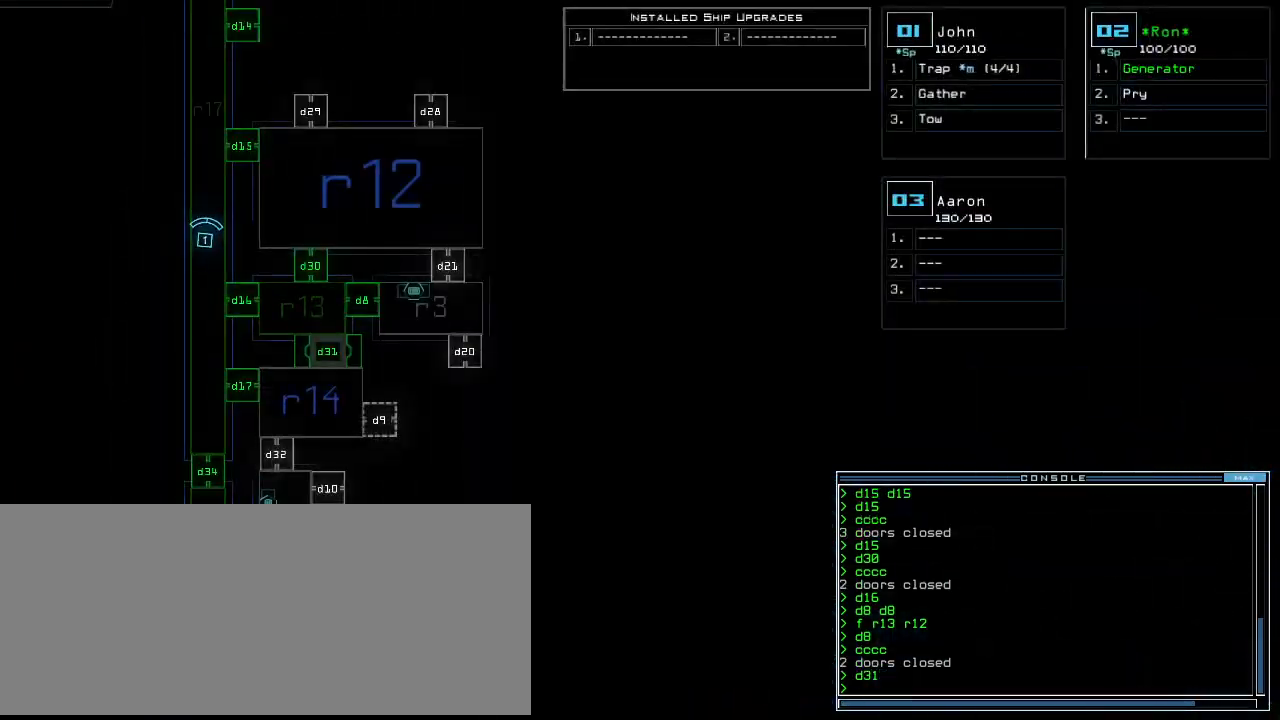
{"keys": [], "events": [[20, "down", "down"], [160, "down", "up"]]}
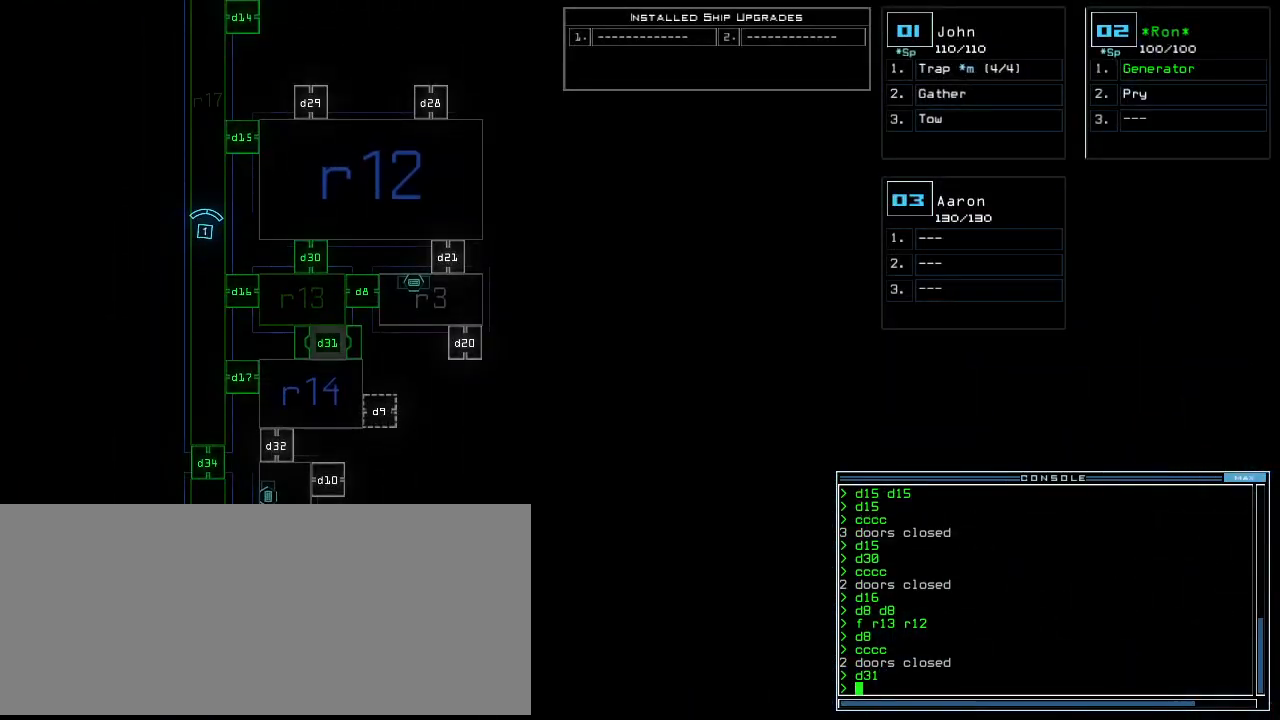
{"keys": ["up"], "events": [[500, "up", "down"]]}
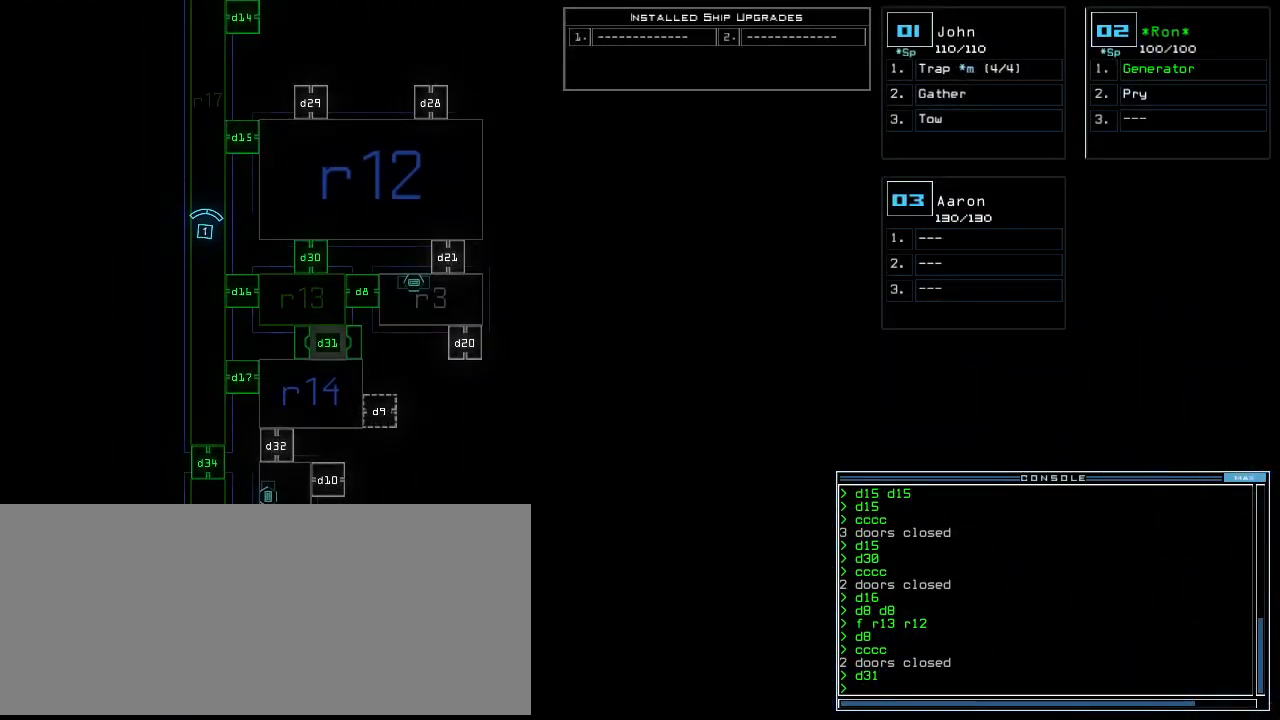
{"keys": ["up"], "events": []}
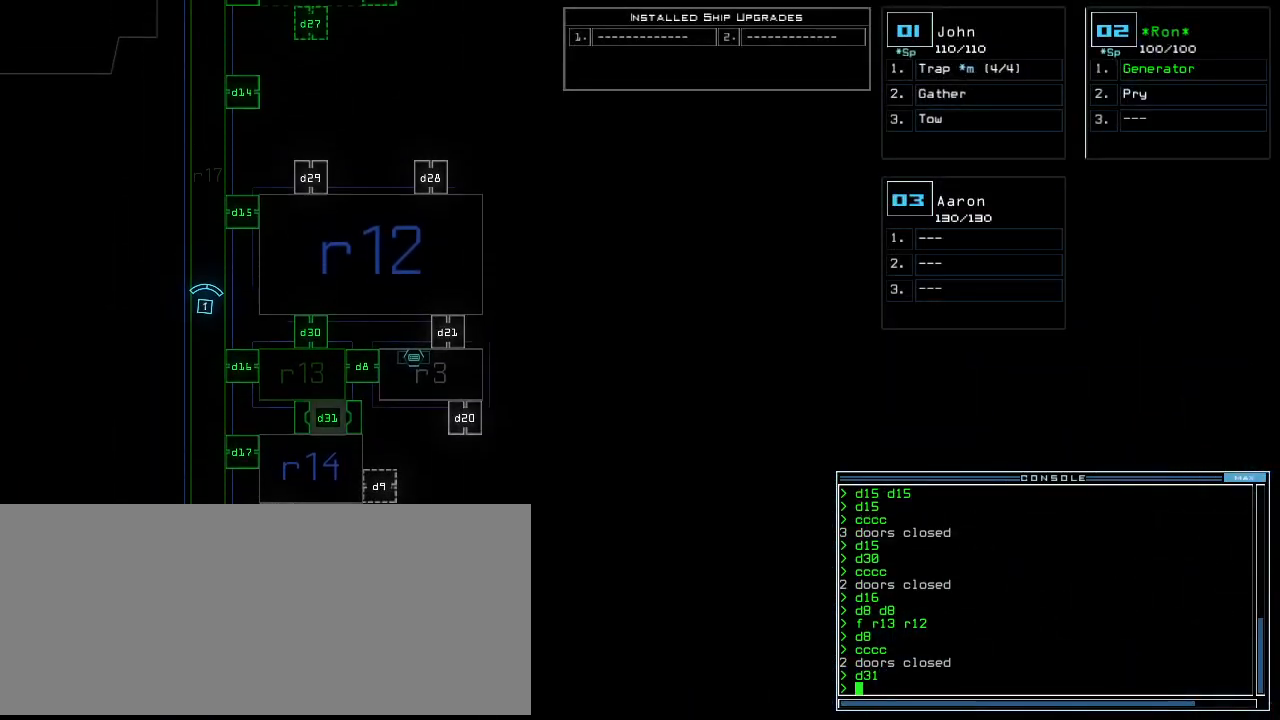
{"keys": ["1", "up"], "events": [[60, "up", "up"], [140, "space", "down"], [140, "up", "down"], [220, "space", "up"], [300, "d", "down"], [340, "d", "up"], [480, "1", "down"]]}
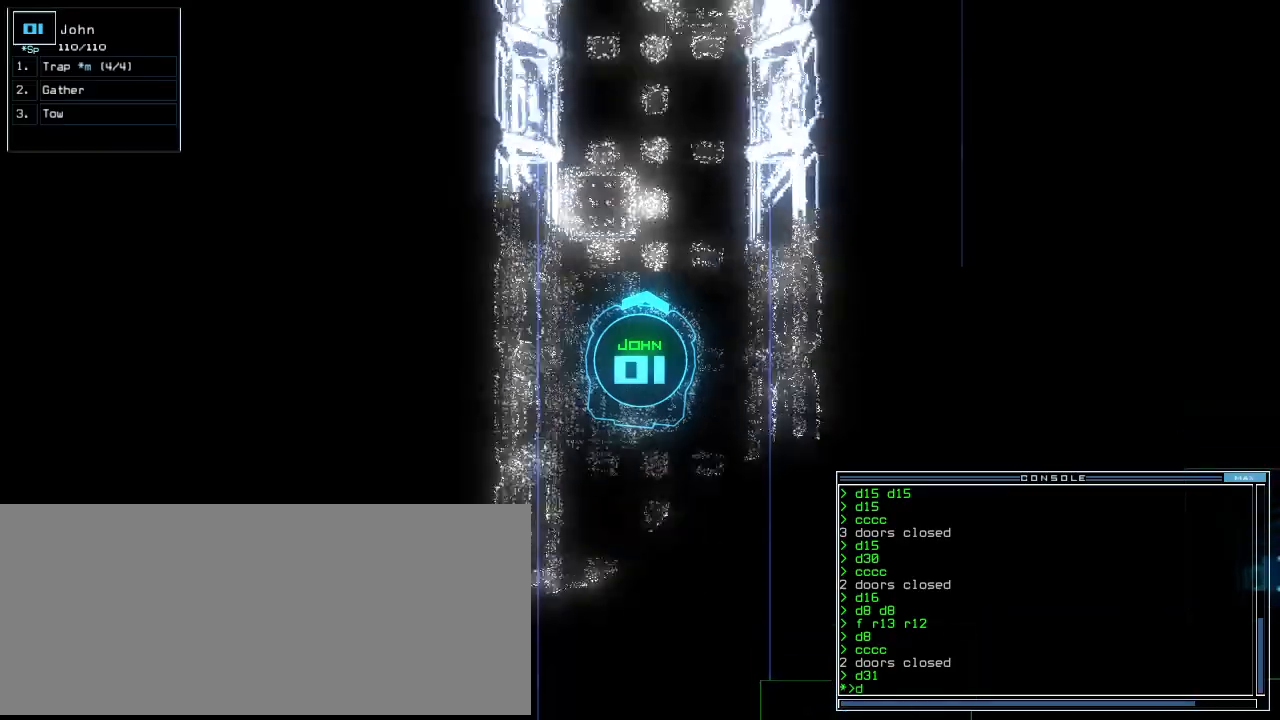
{"keys": ["d", "up"], "events": [[60, "1", "up"], [220, "4", "down"], [300, "4", "up"], [320, "space", "down"], [400, "space", "up"], [480, "d", "down"]]}
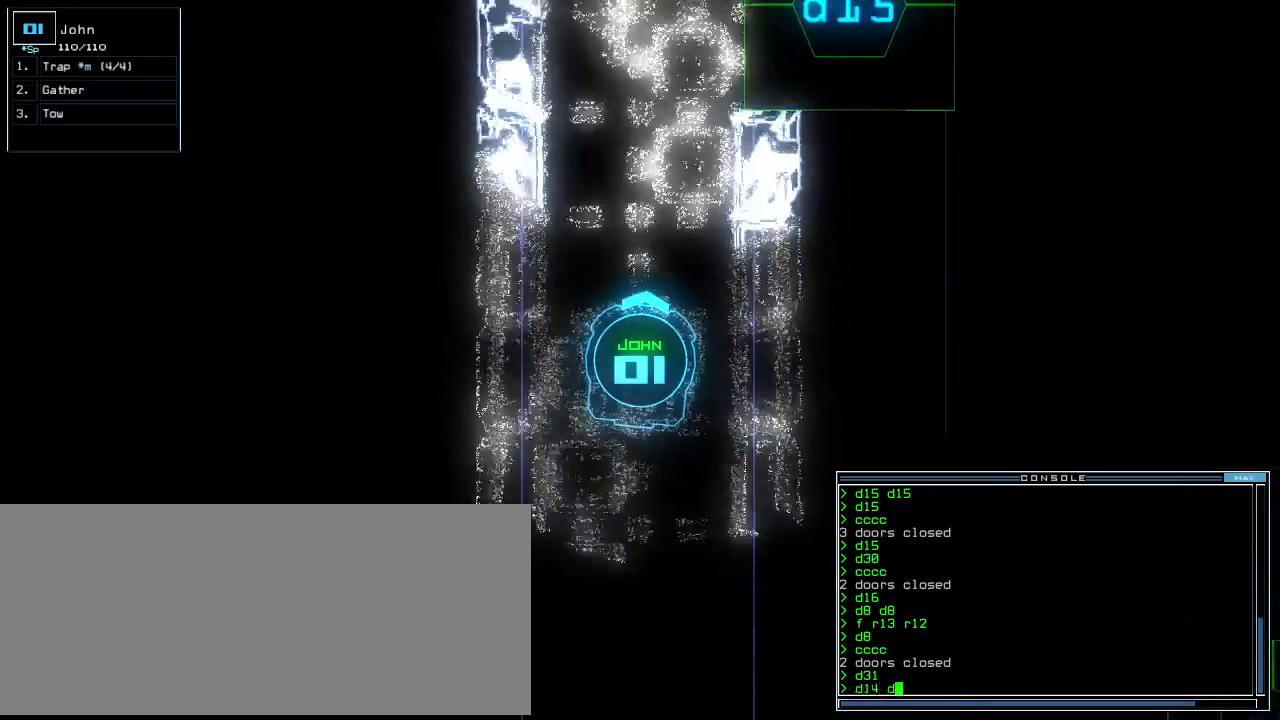
{"keys": ["4", "up"], "events": [[60, "d", "up"], [180, "1", "down"], [260, "1", "up"], [420, "4", "down"]]}
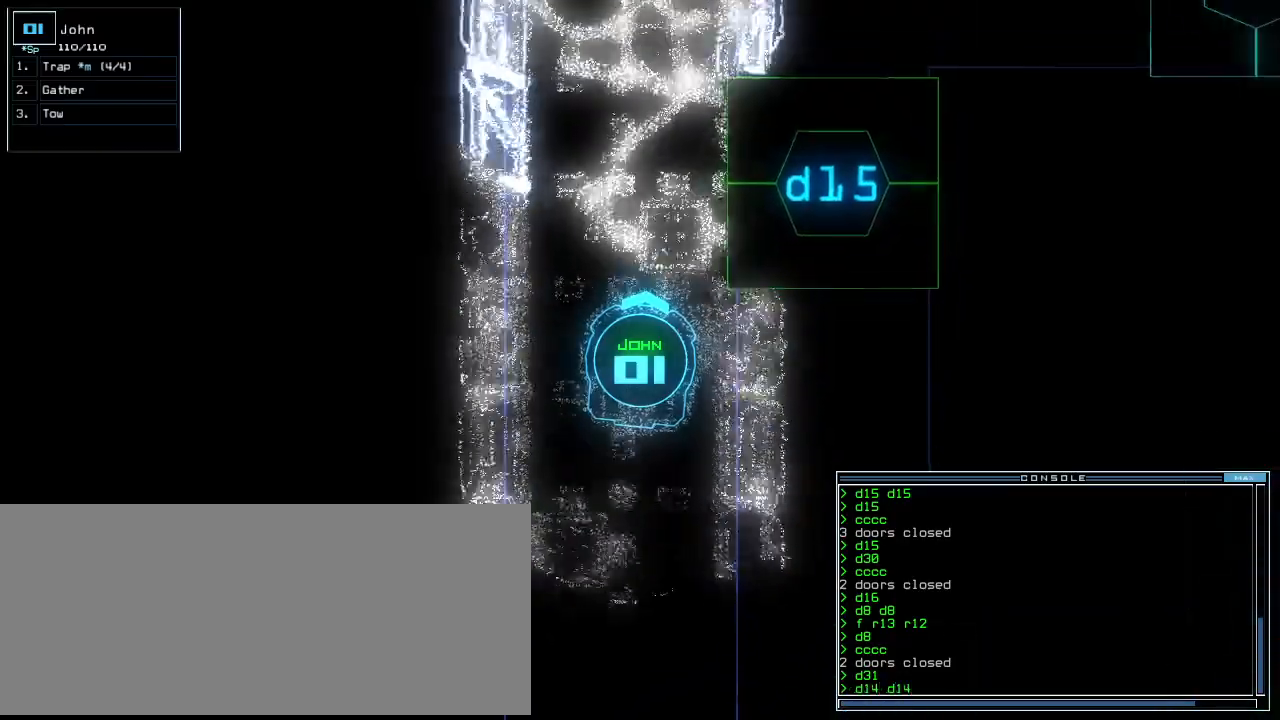
{"keys": ["up"], "events": [[20, "4", "up"], [60, "return", "down"], [180, "return", "up"], [280, "left", "down"], [360, "left", "up"]]}
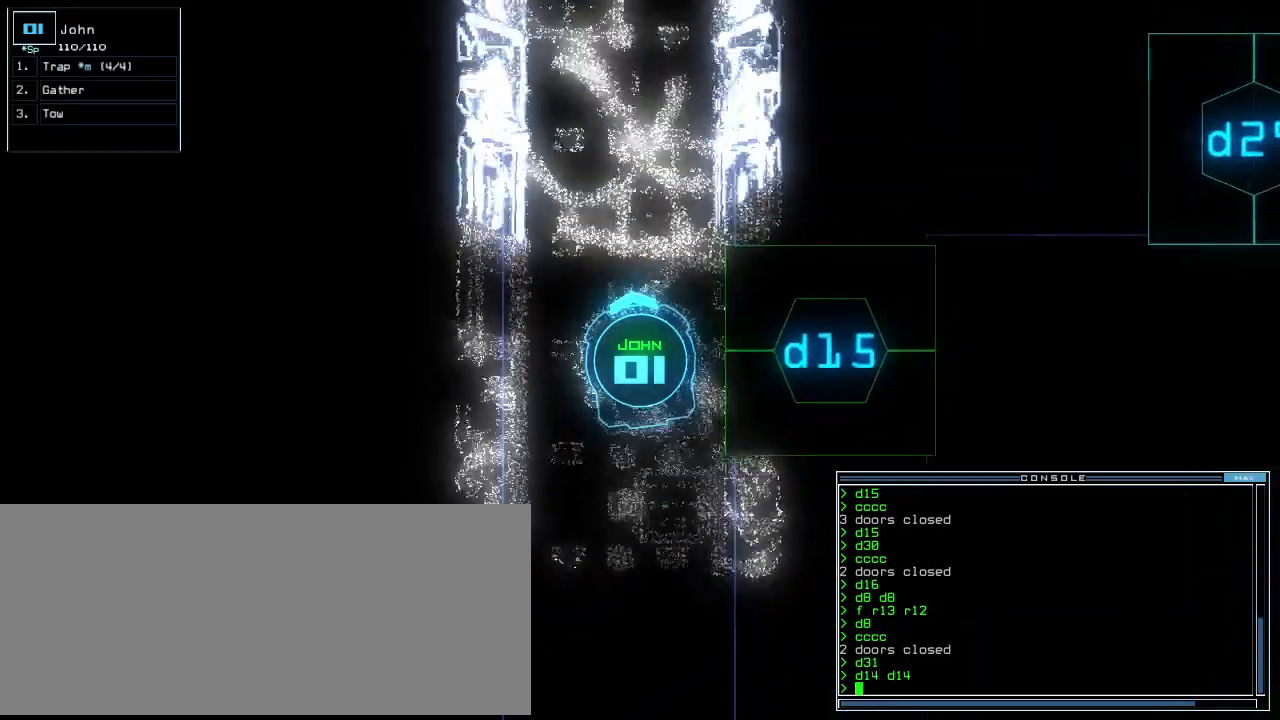
{"keys": ["up"], "events": [[20, "right", "down"], [60, "right", "up"]]}
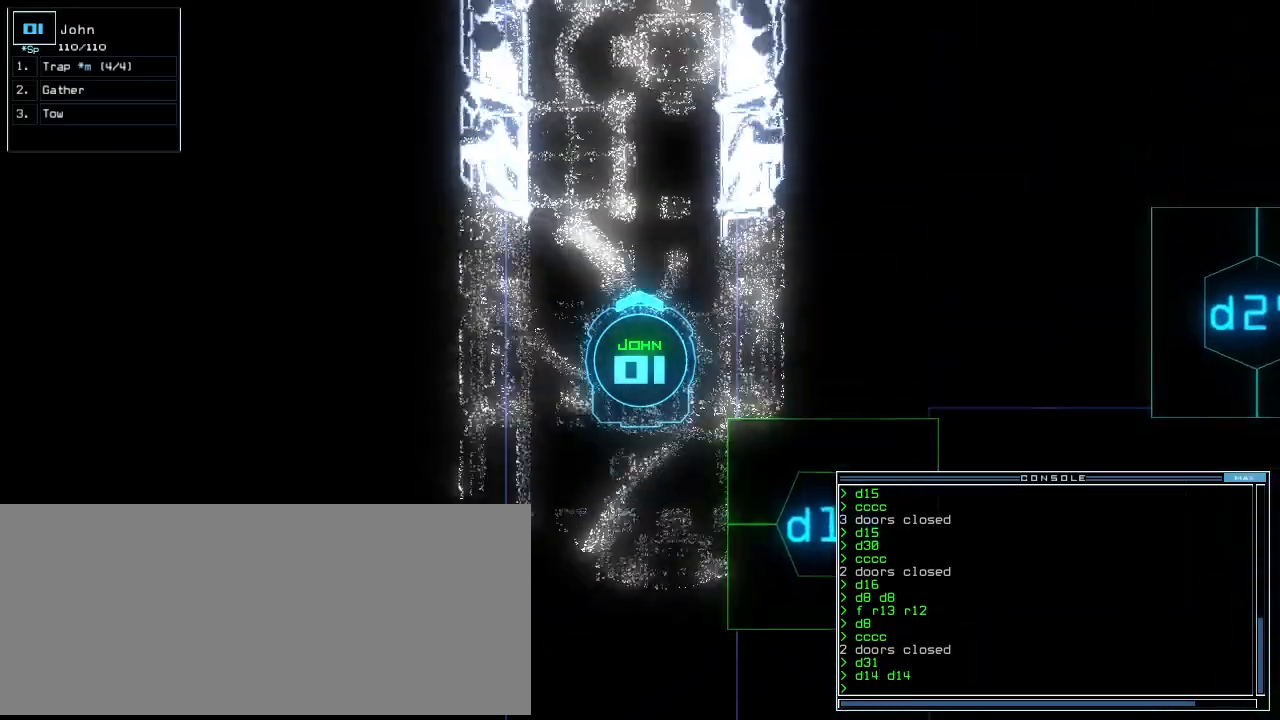
{"keys": ["up"], "events": []}
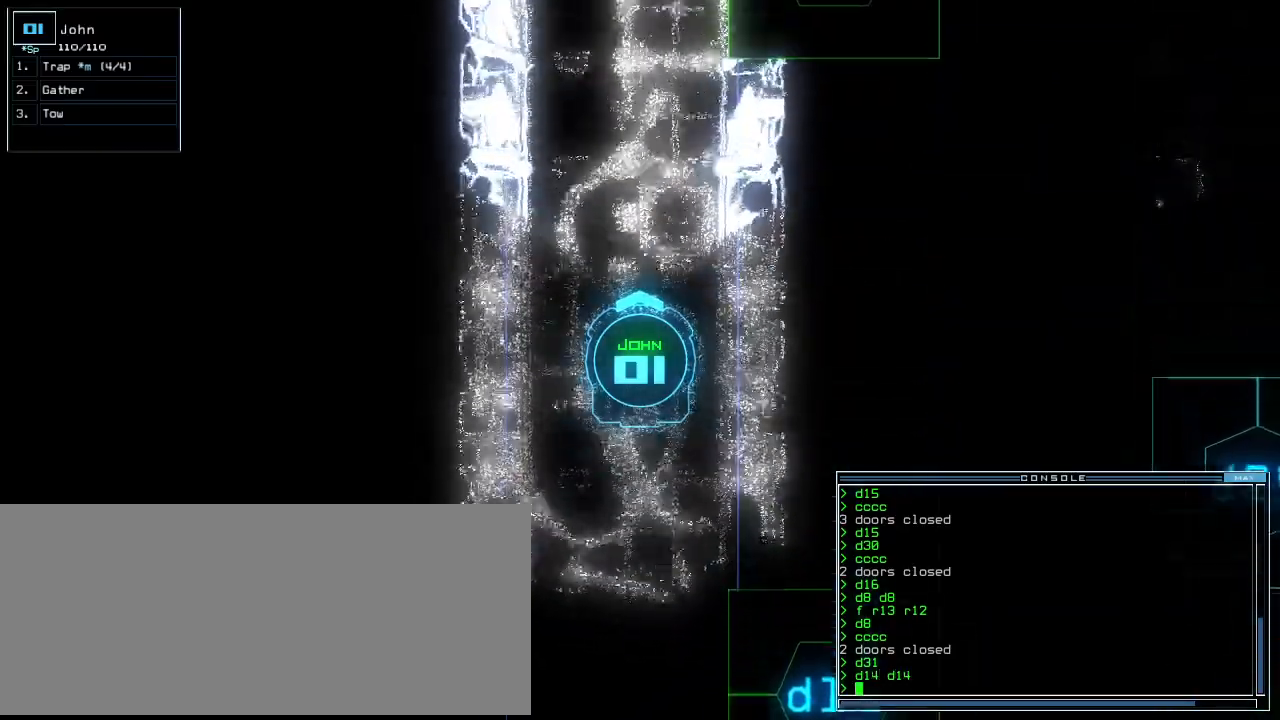
{"keys": ["up"], "events": []}
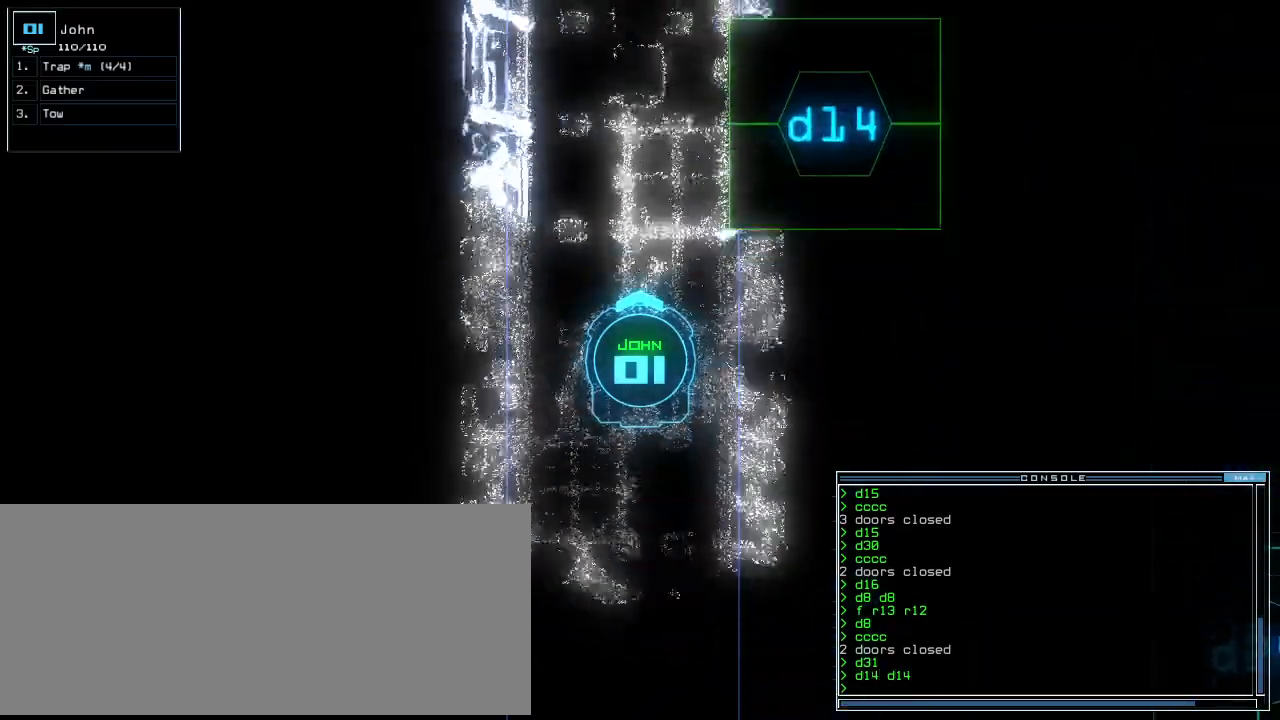
{"keys": ["up"]}
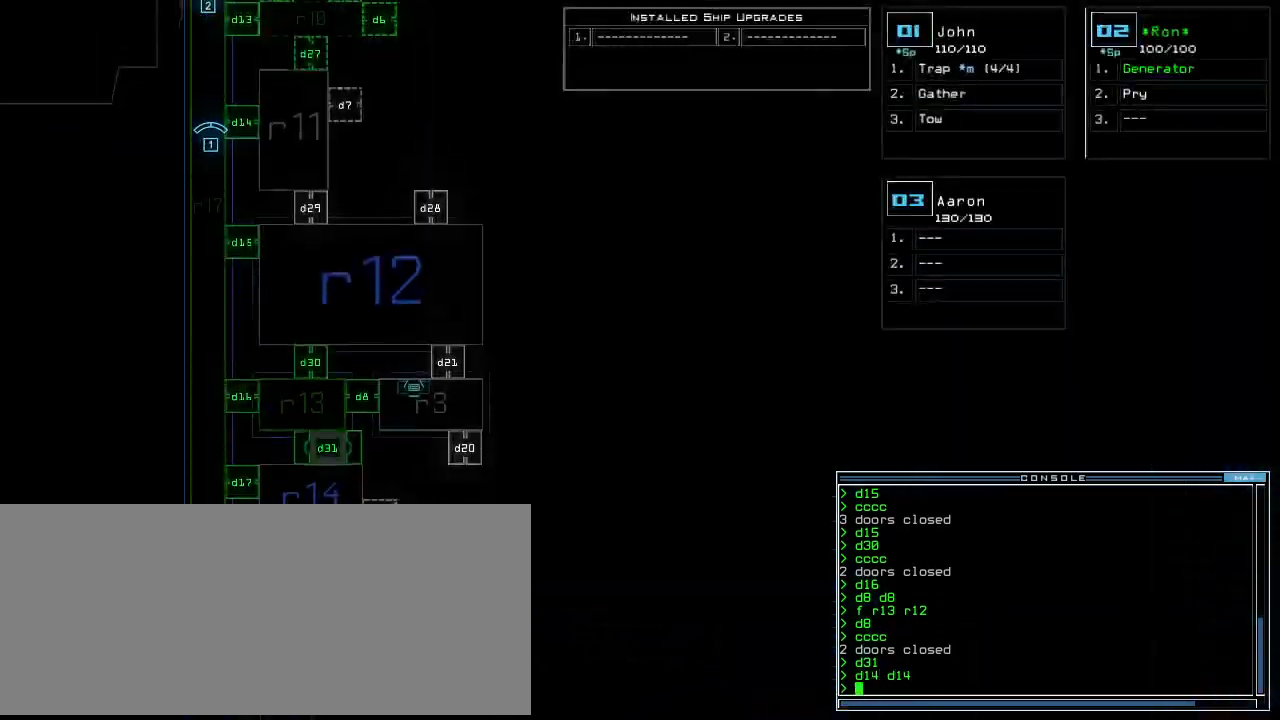
{"keys": [], "events": [[140, "up", "up"], [220, "space", "down"], [300, "space", "up"], [340, "d", "down"], [400, "d", "up"]]}
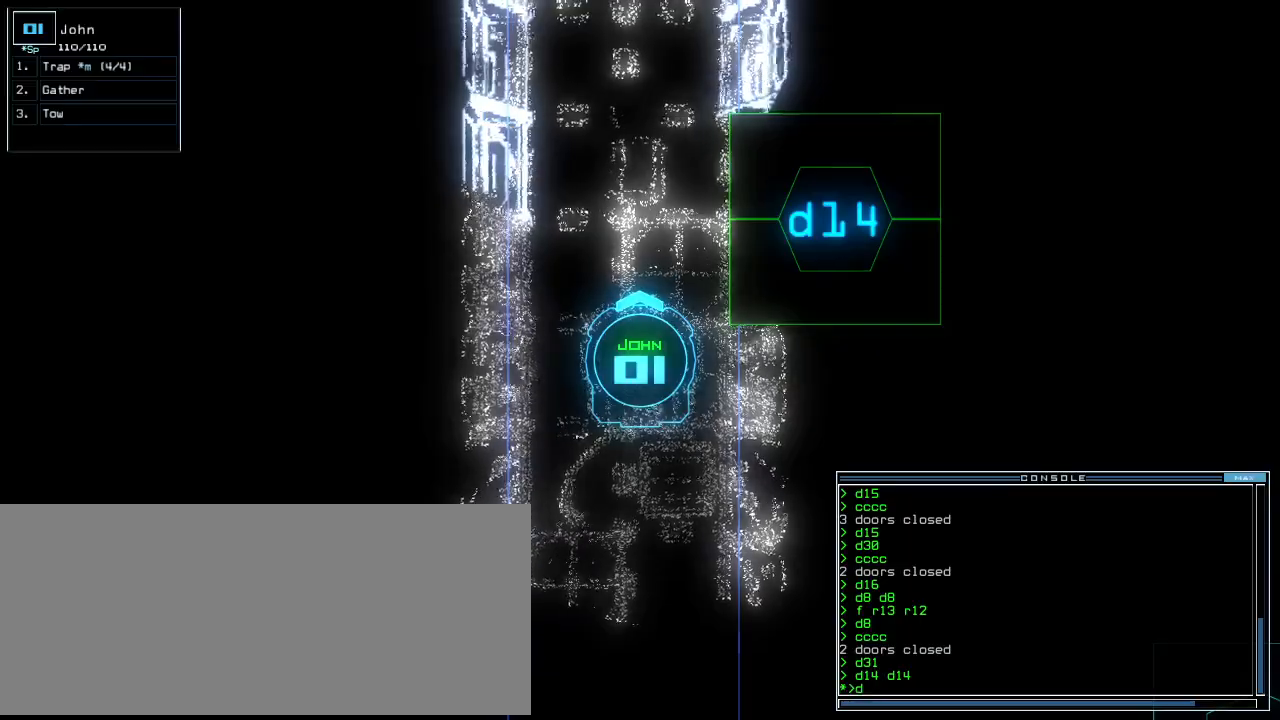
{"keys": ["4", "up"], "events": [[60, "1", "down"], [120, "1", "up"], [380, "up", "down"], [400, "right", "down"], [460, "4", "down"], [480, "right", "up"]]}
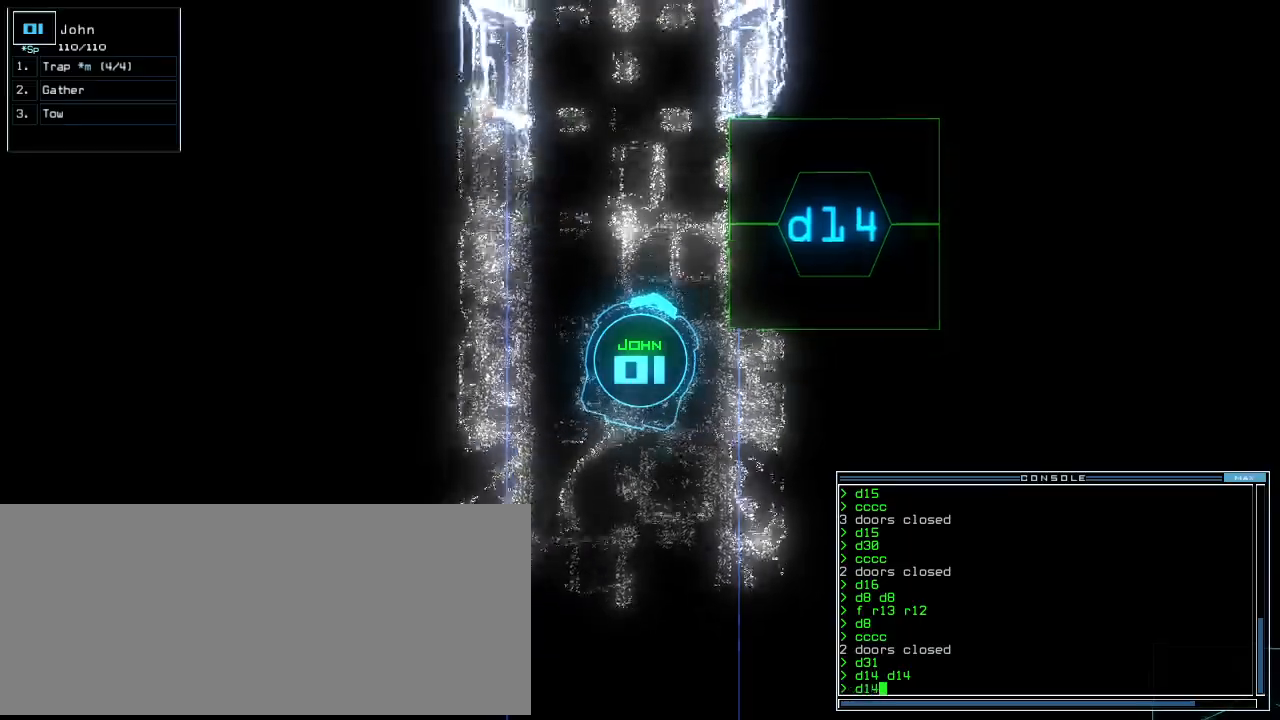
{"keys": ["right", "up"], "events": [[60, "4", "up"], [100, "return", "down"], [180, "return", "up"], [300, "right", "down"]]}
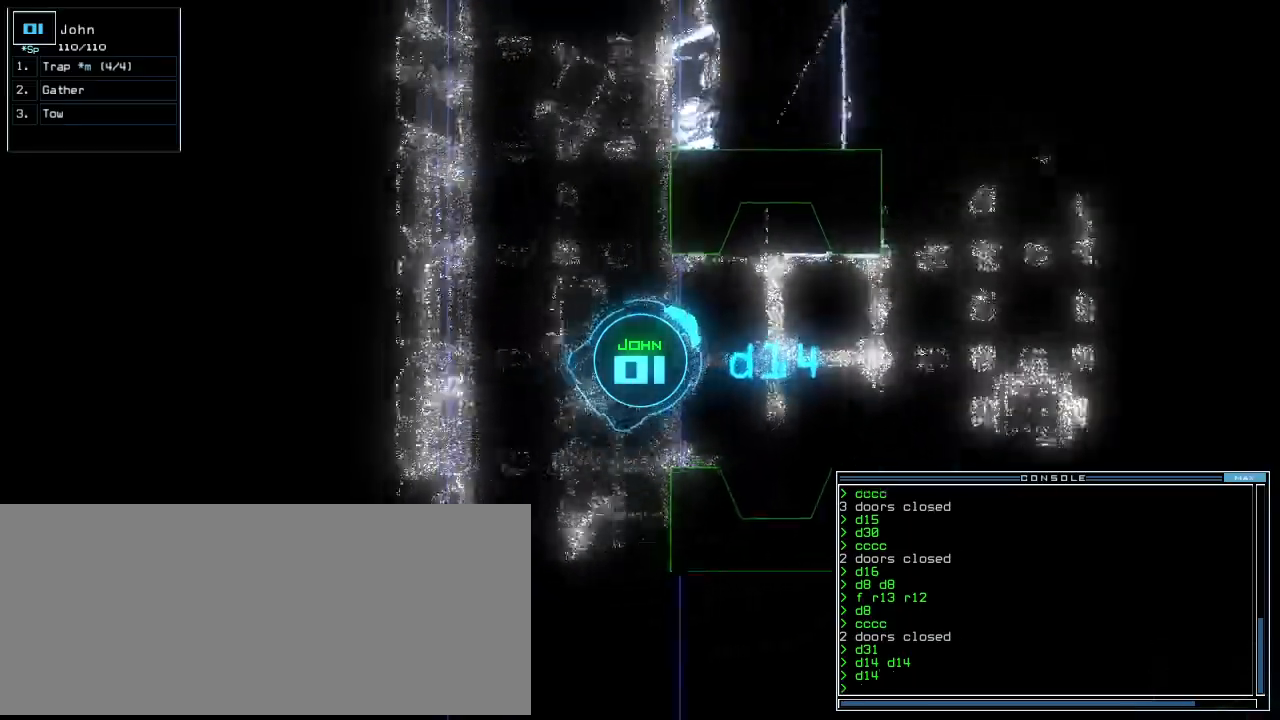
{"keys": ["up"], "events": [[240, "right", "up"]]}
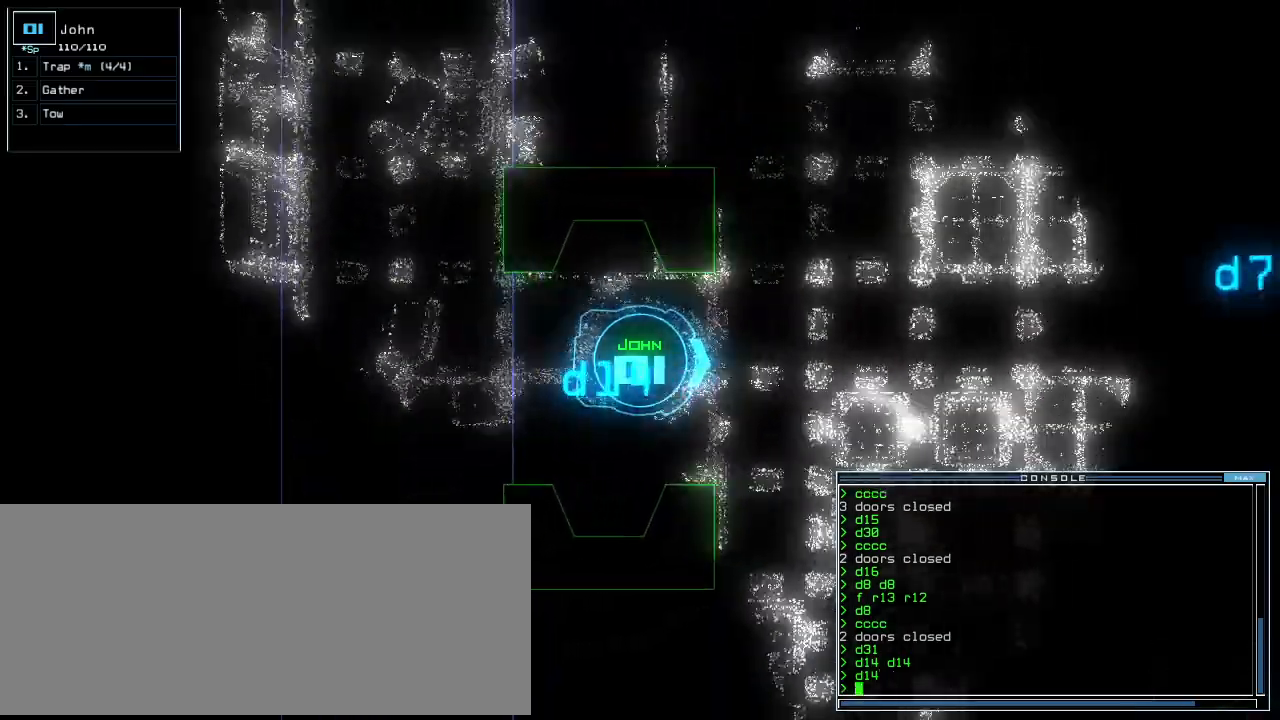
{"keys": ["up"], "events": [[140, "left", "down"], [440, "left", "up"]]}
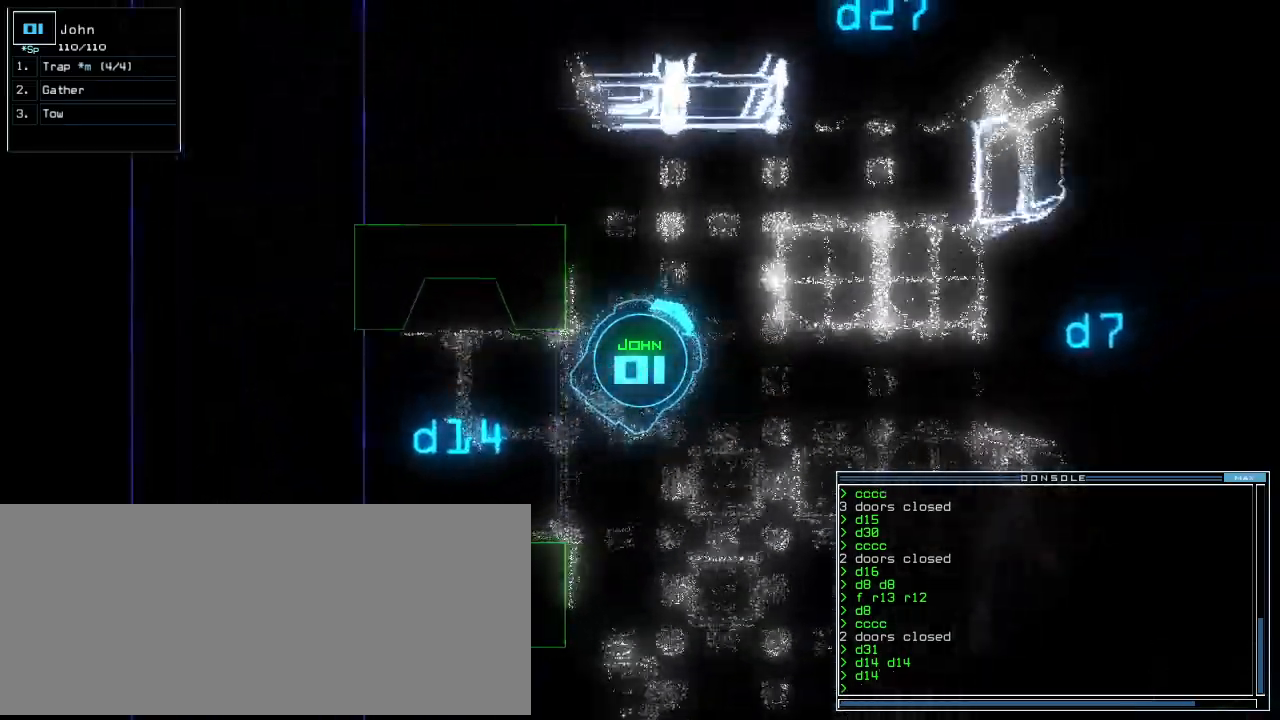
{"keys": ["right", "up"], "events": [[80, "right", "down"]]}